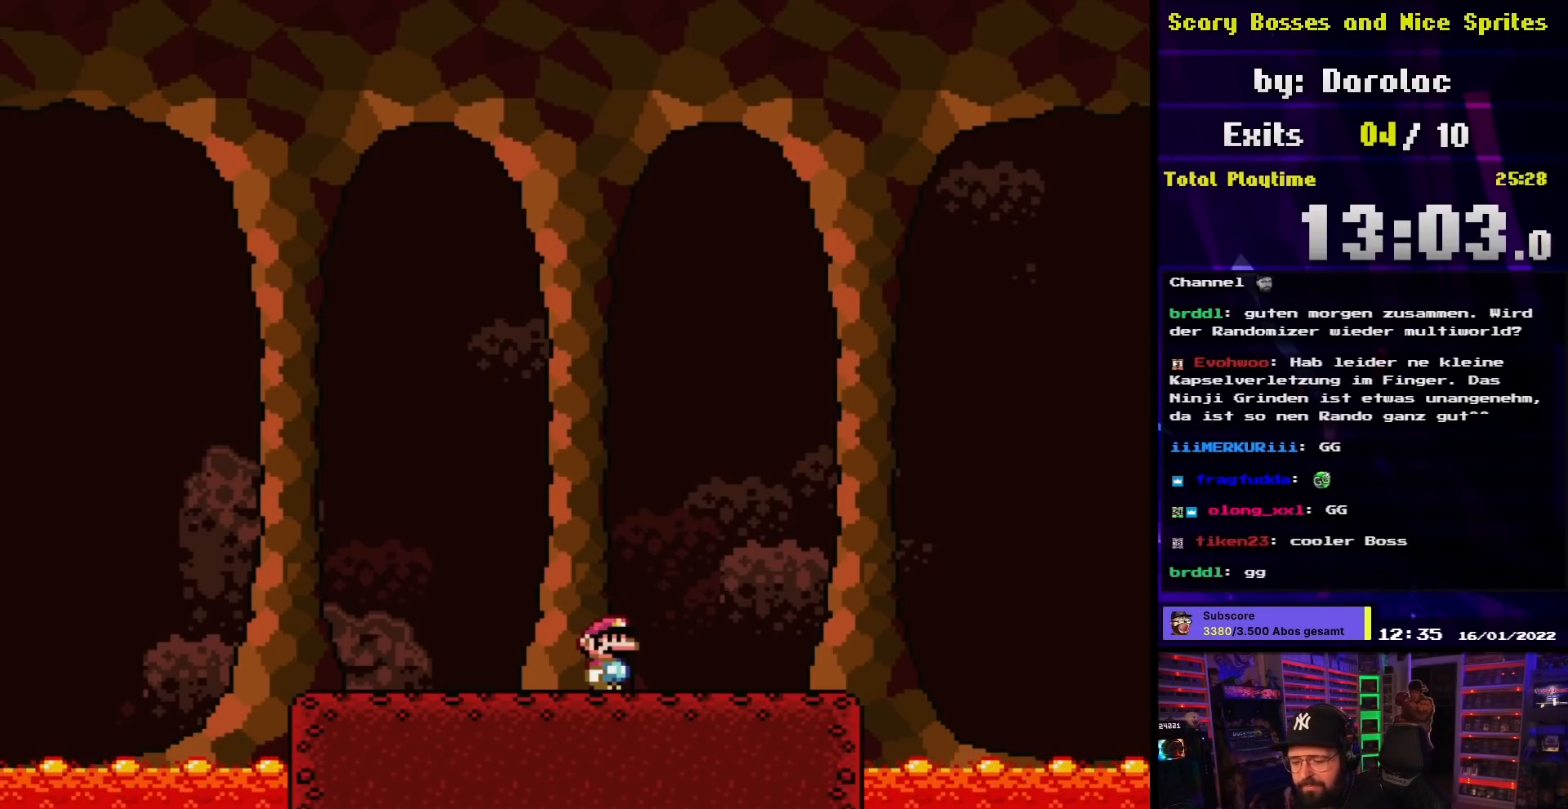
Gameplay with a controller (Nintendo layout); each line is a JSON object with the inputs held at the frame after it. "events" lists button and stick changes between this image and that frame as [ms after this image, input, new state], when the widget could be followed in between. Not read: L3 R3.
{"buttons": ["B"], "events": [[333, "A", "down"], [450, "A", "up"], [450, "B", "down"]]}
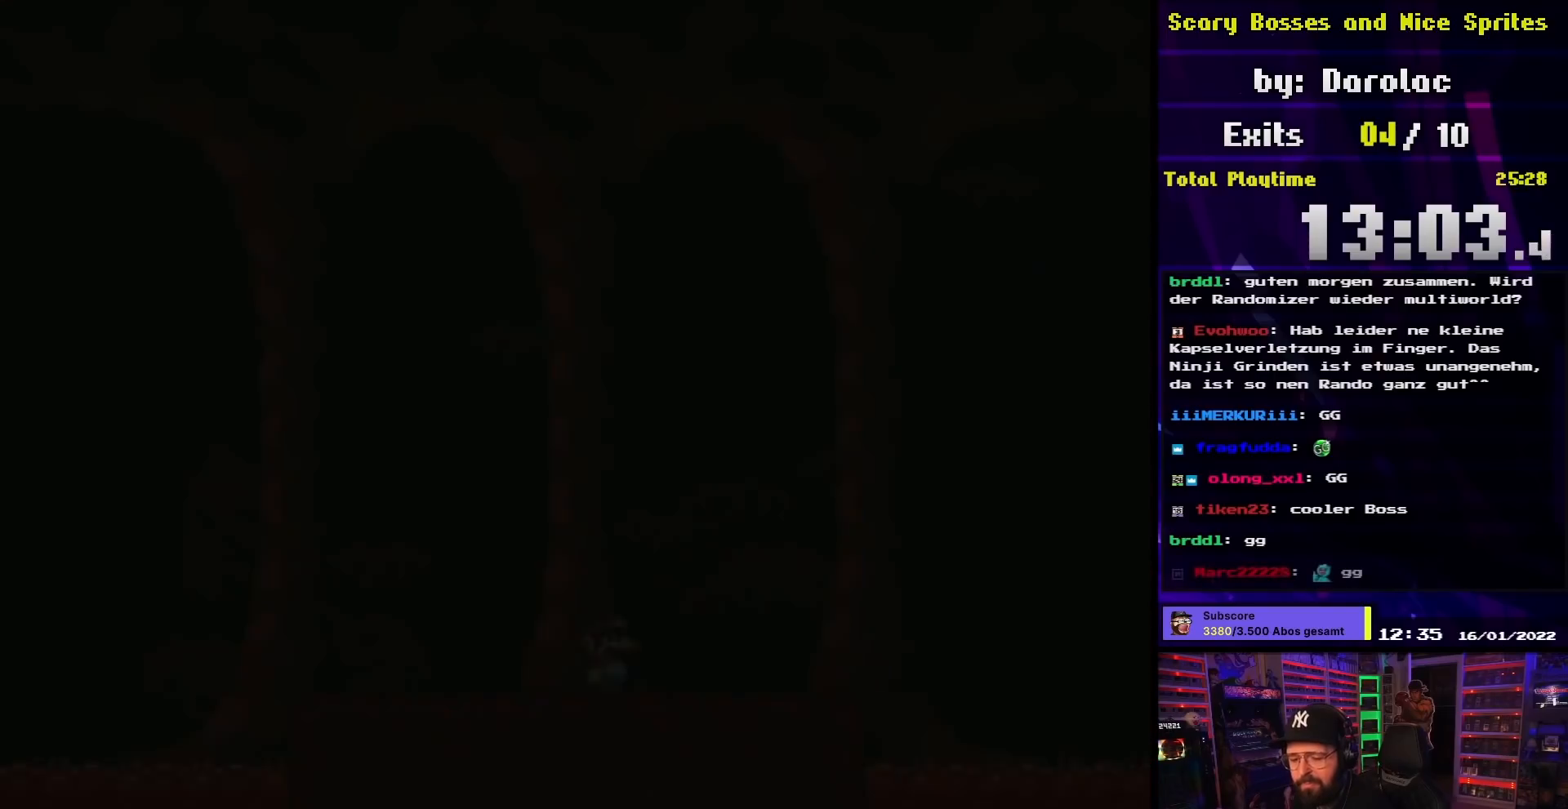
{"buttons": [], "events": [[17, "B", "up"], [50, "A", "down"], [183, "A", "up"], [183, "B", "down"], [217, "B", "up"]]}
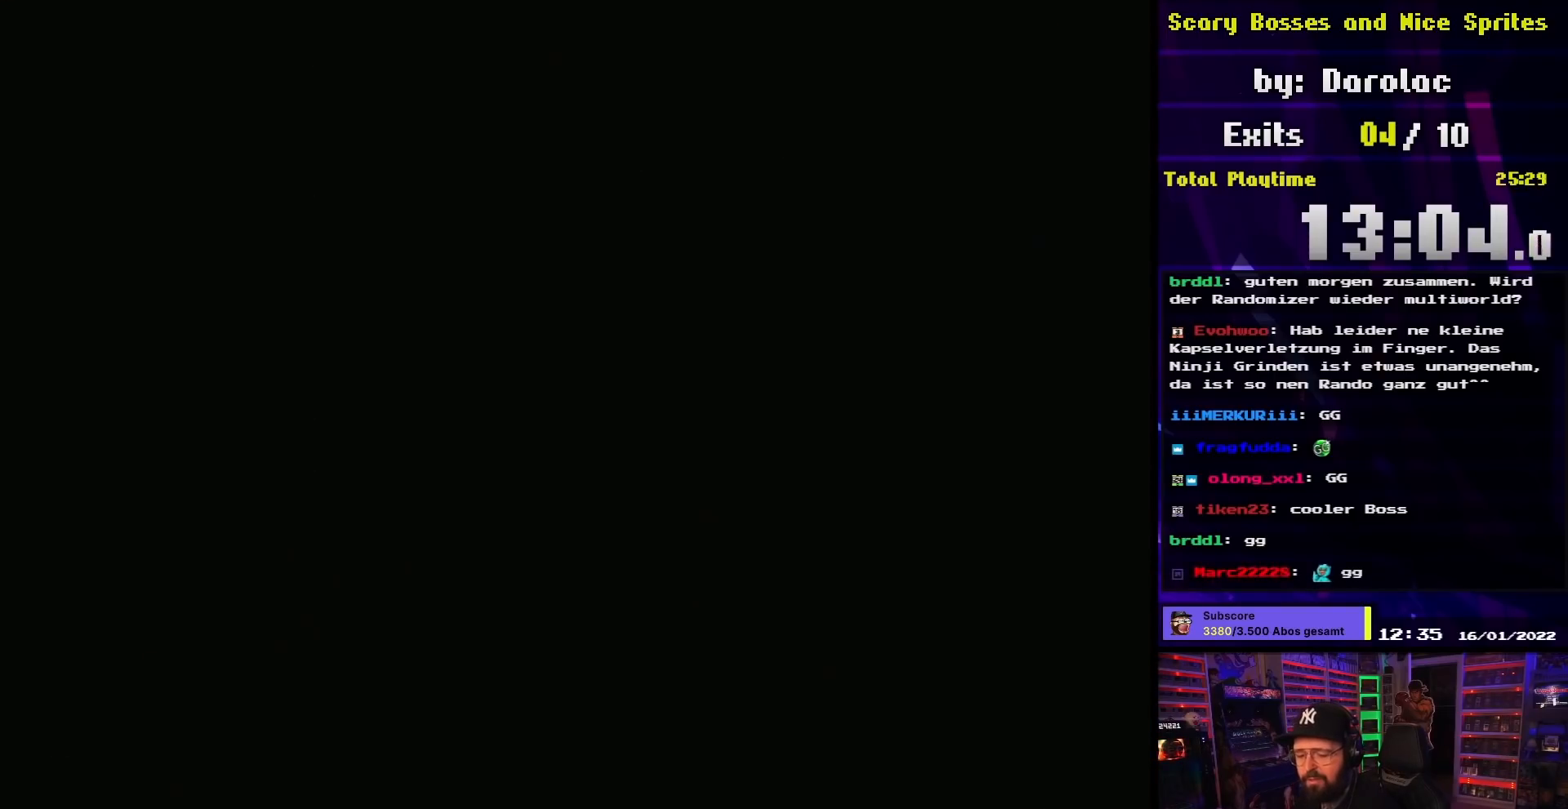
{"buttons": [], "events": []}
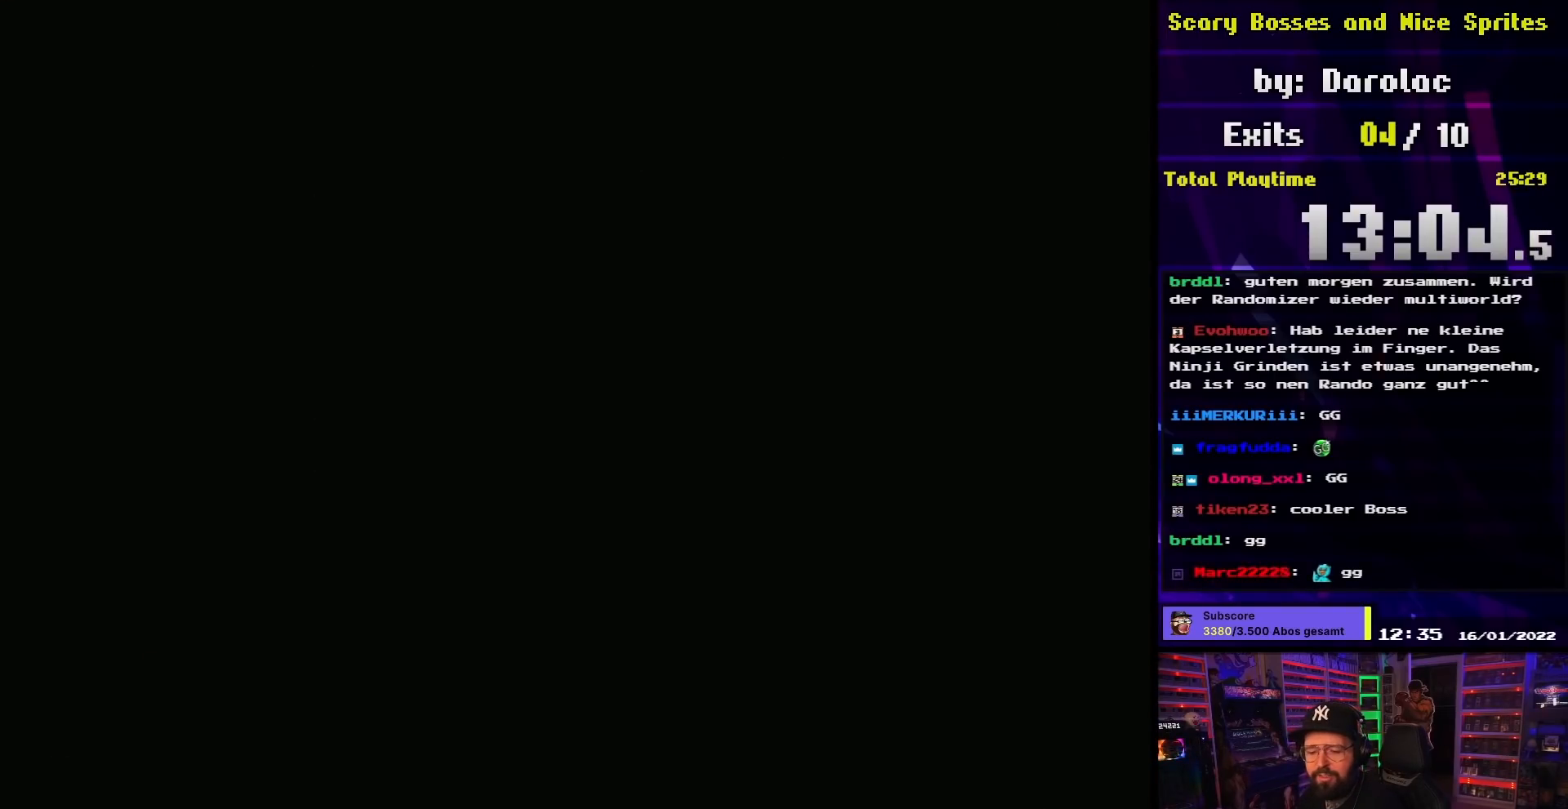
{"buttons": [], "events": [[150, "A", "down"], [183, "A", "up"], [217, "A", "down"], [217, "B", "down"], [317, "B", "up"], [367, "A", "up"]]}
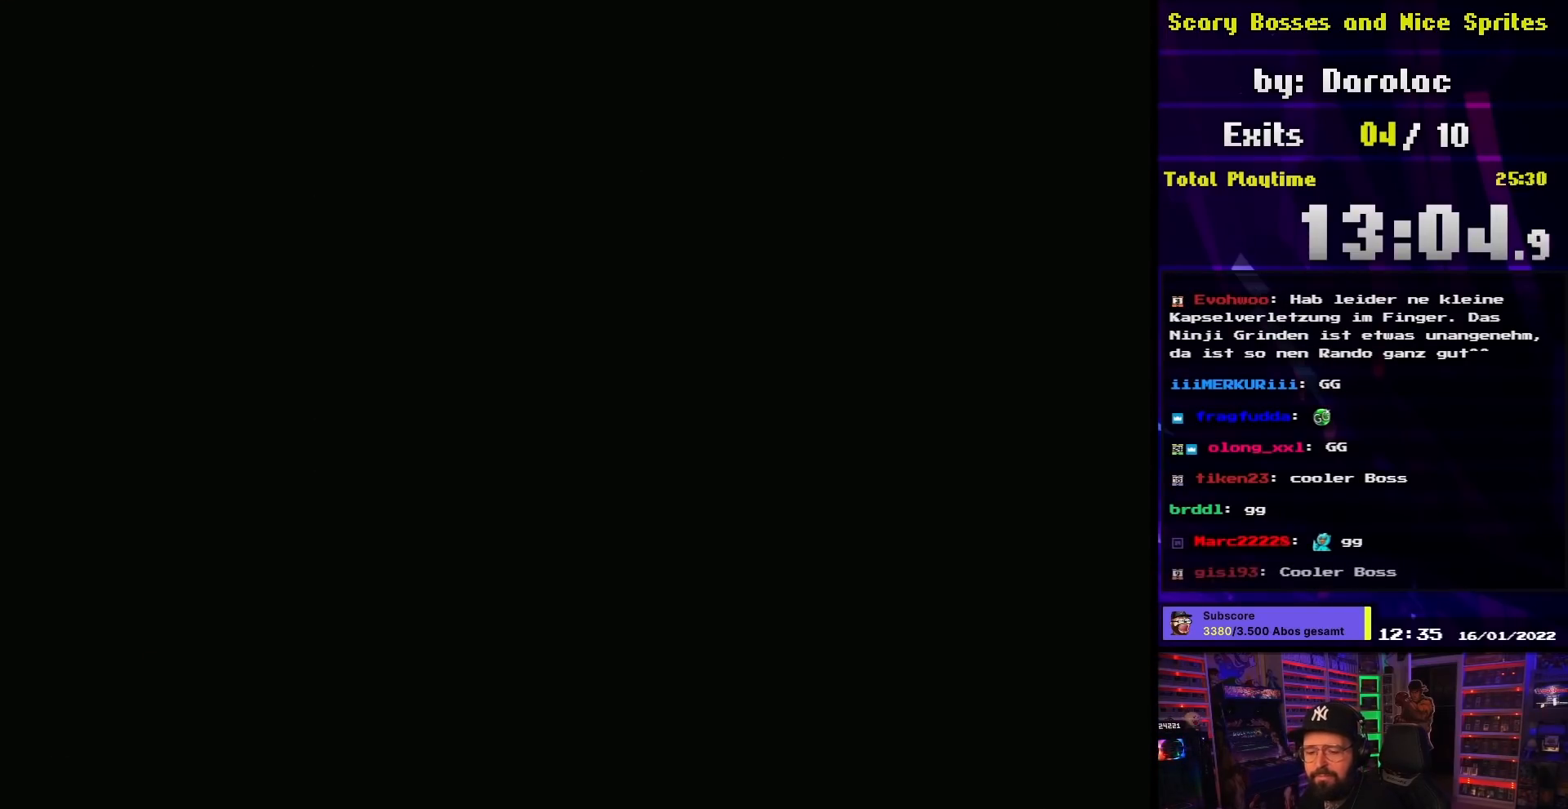
{"buttons": [], "events": [[100, "A", "down"], [200, "A", "up"]]}
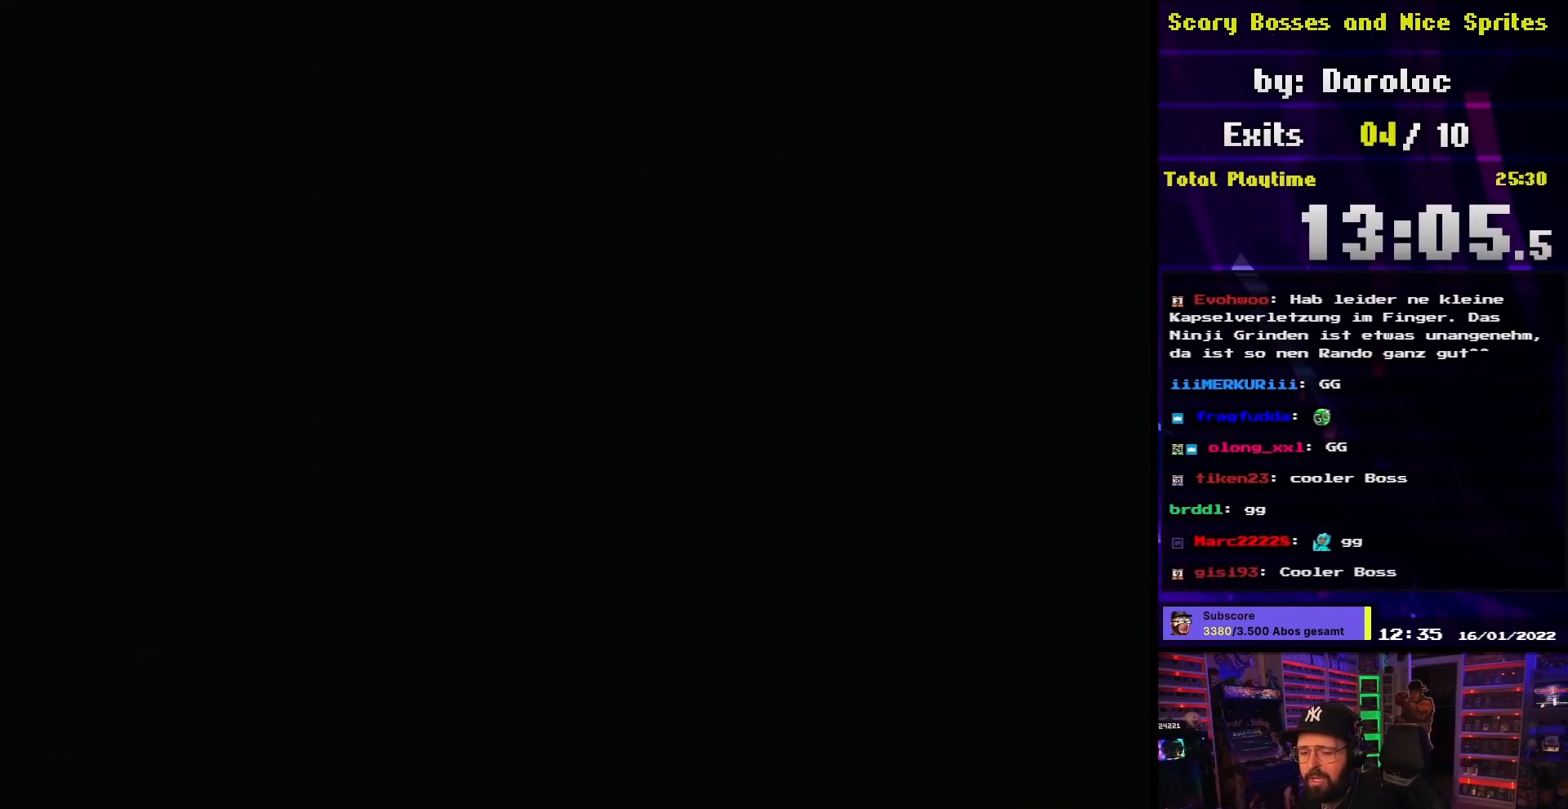
{"buttons": [], "events": []}
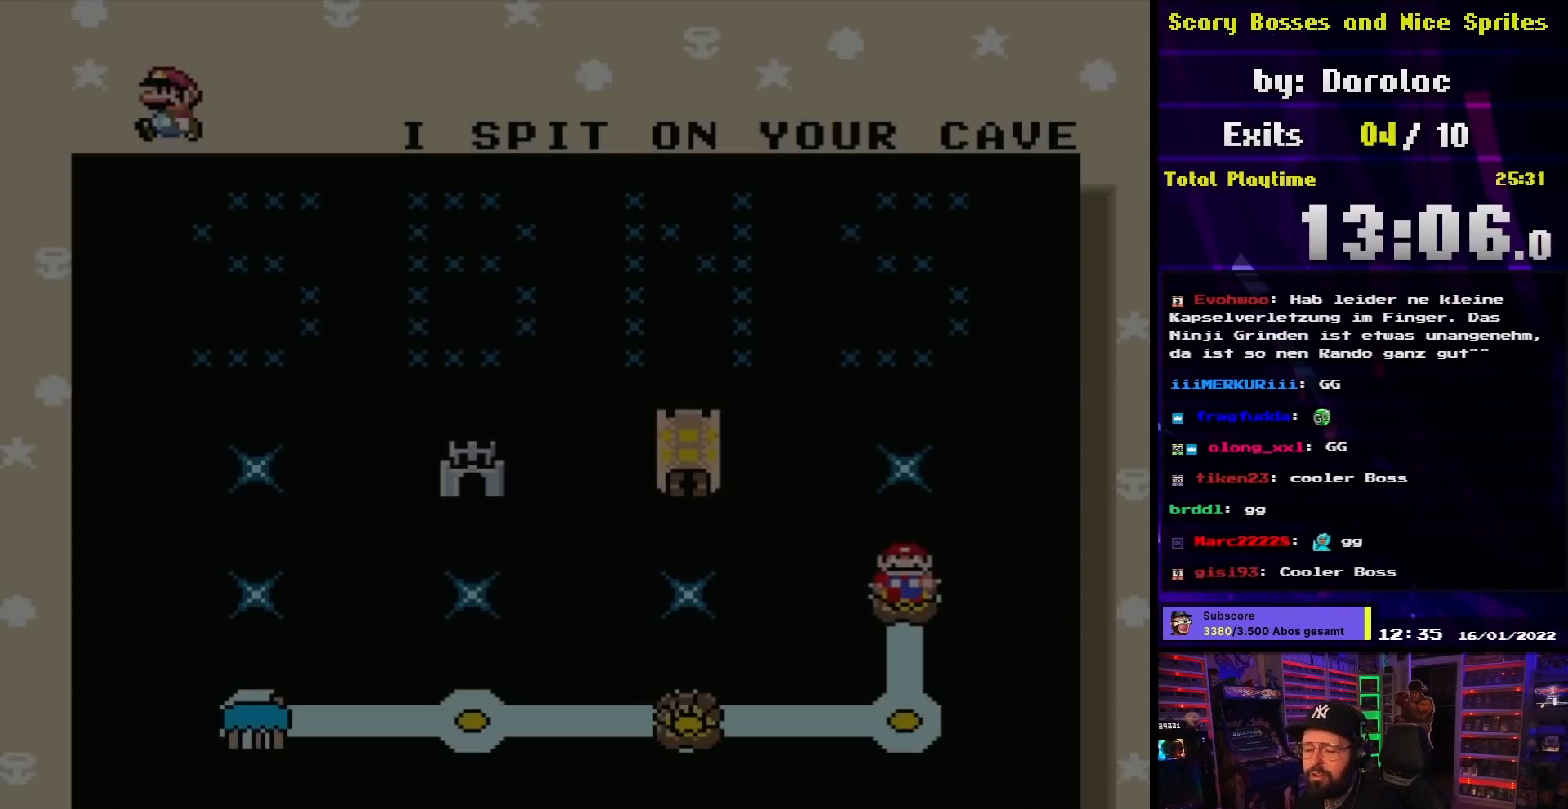
{"buttons": [], "events": []}
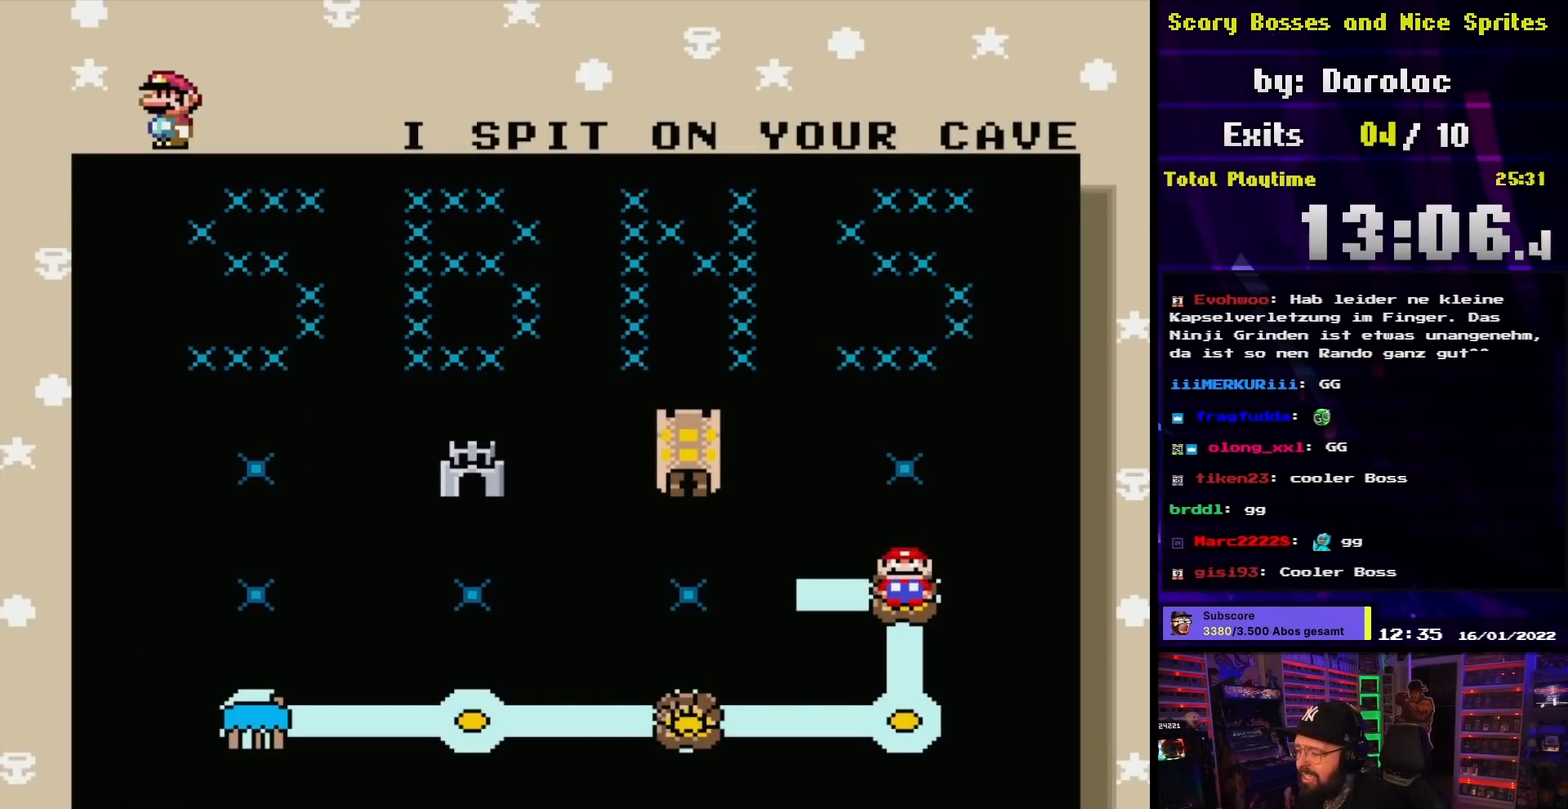
{"buttons": [], "events": []}
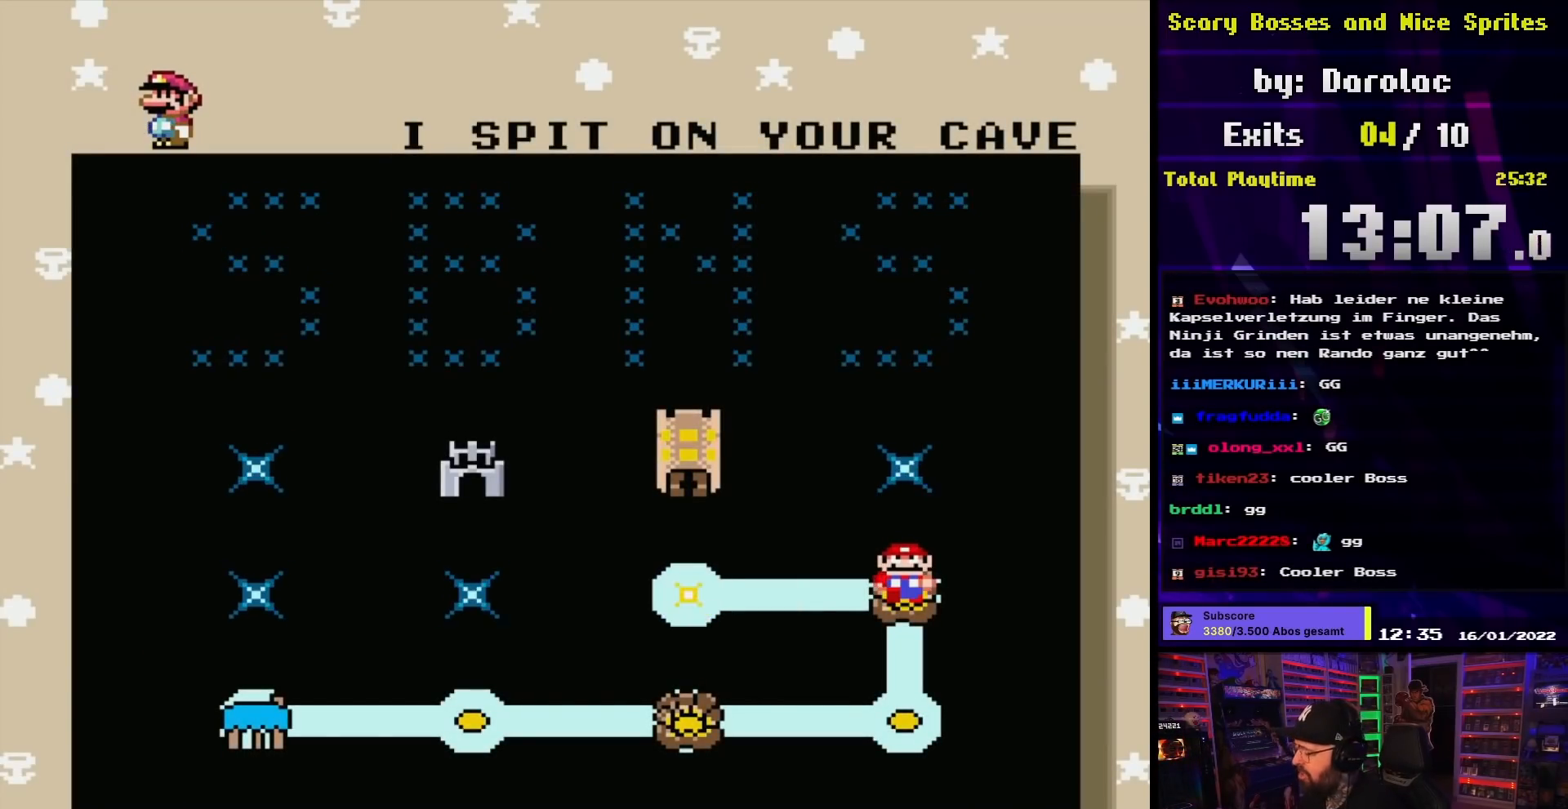
{"buttons": [], "events": []}
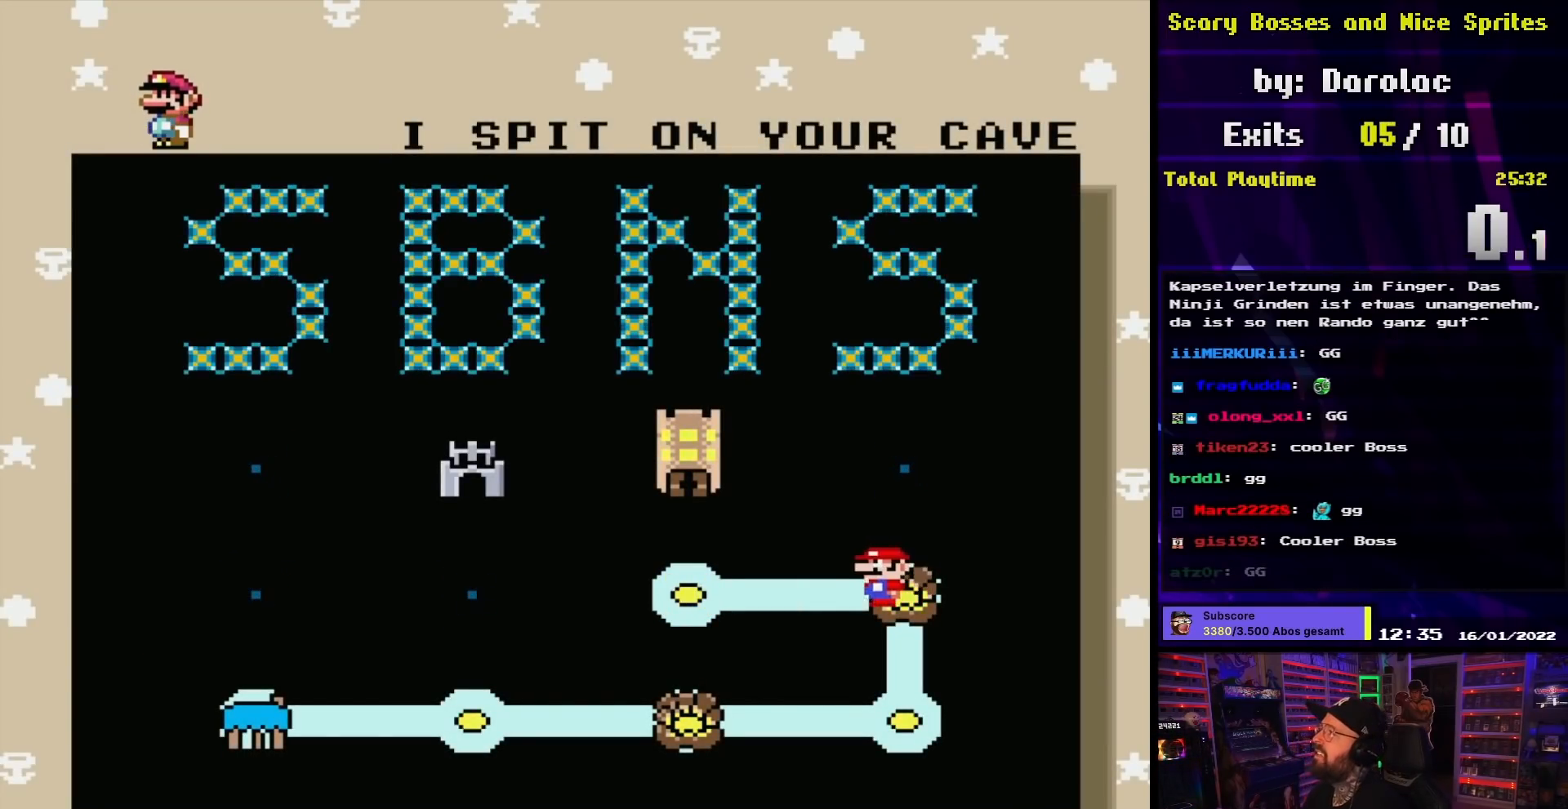
{"buttons": [], "events": []}
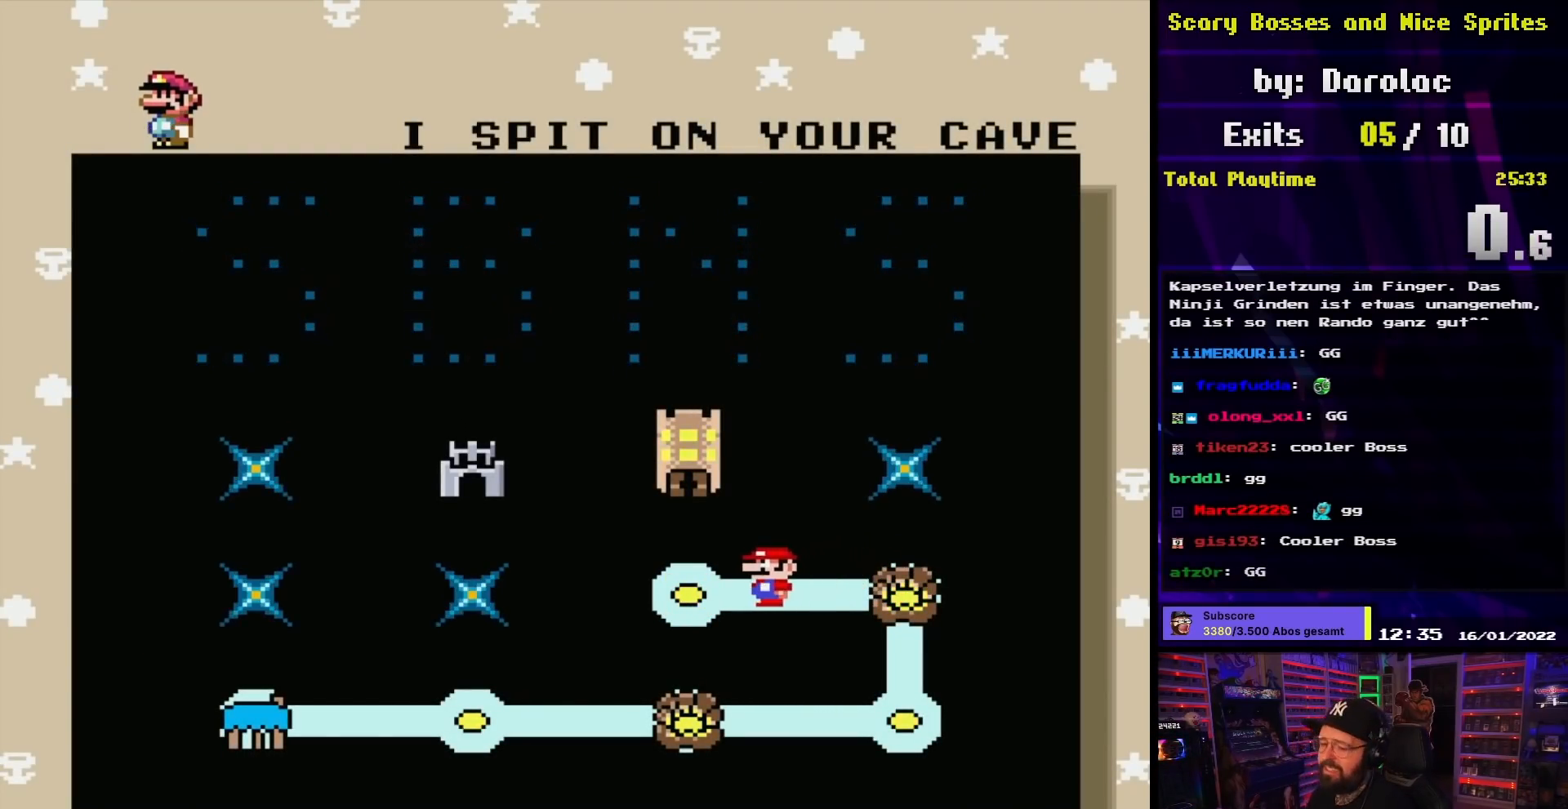
{"buttons": [], "events": []}
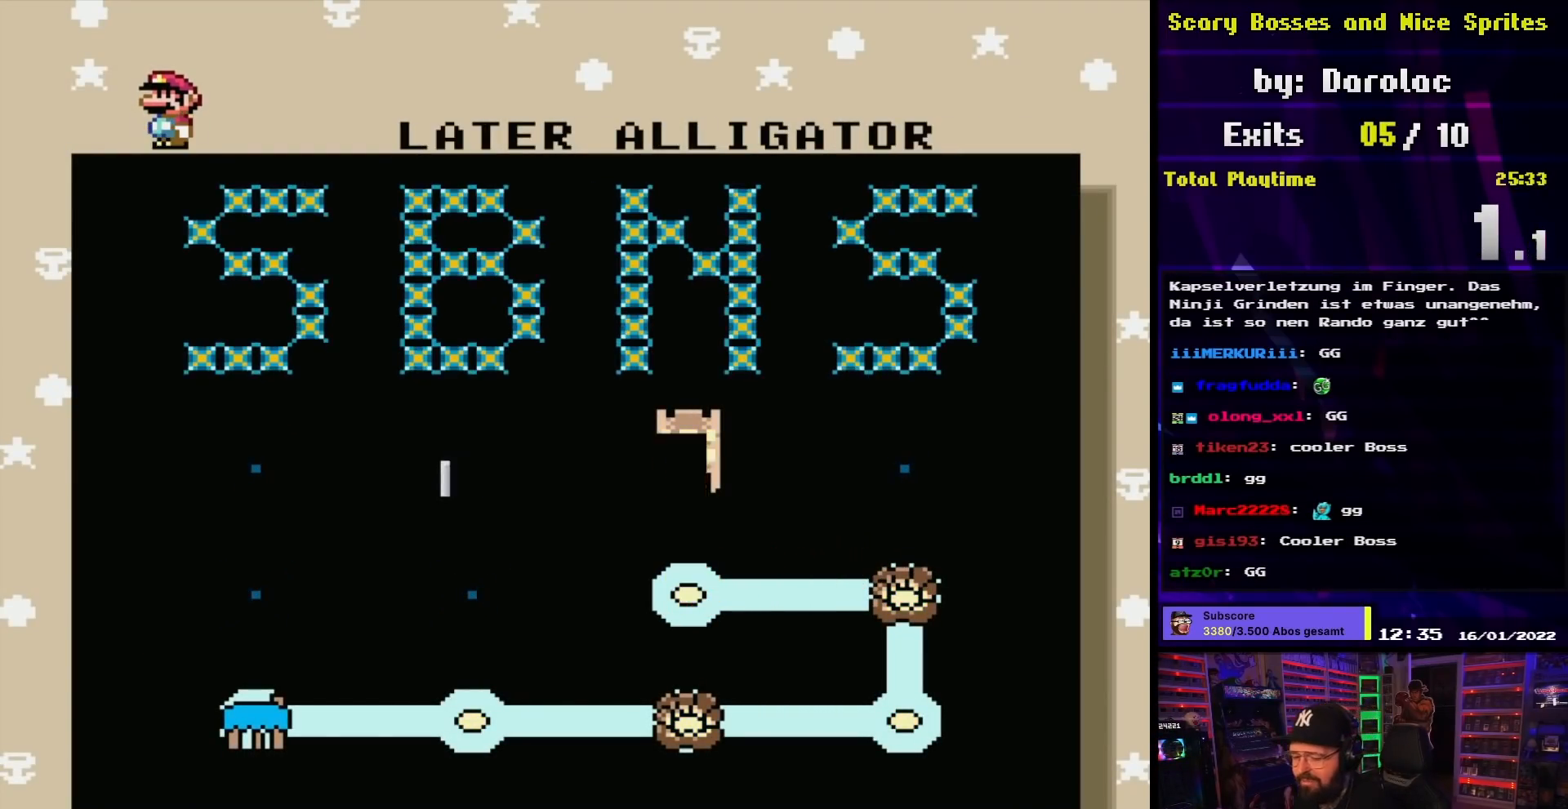
{"buttons": [], "events": []}
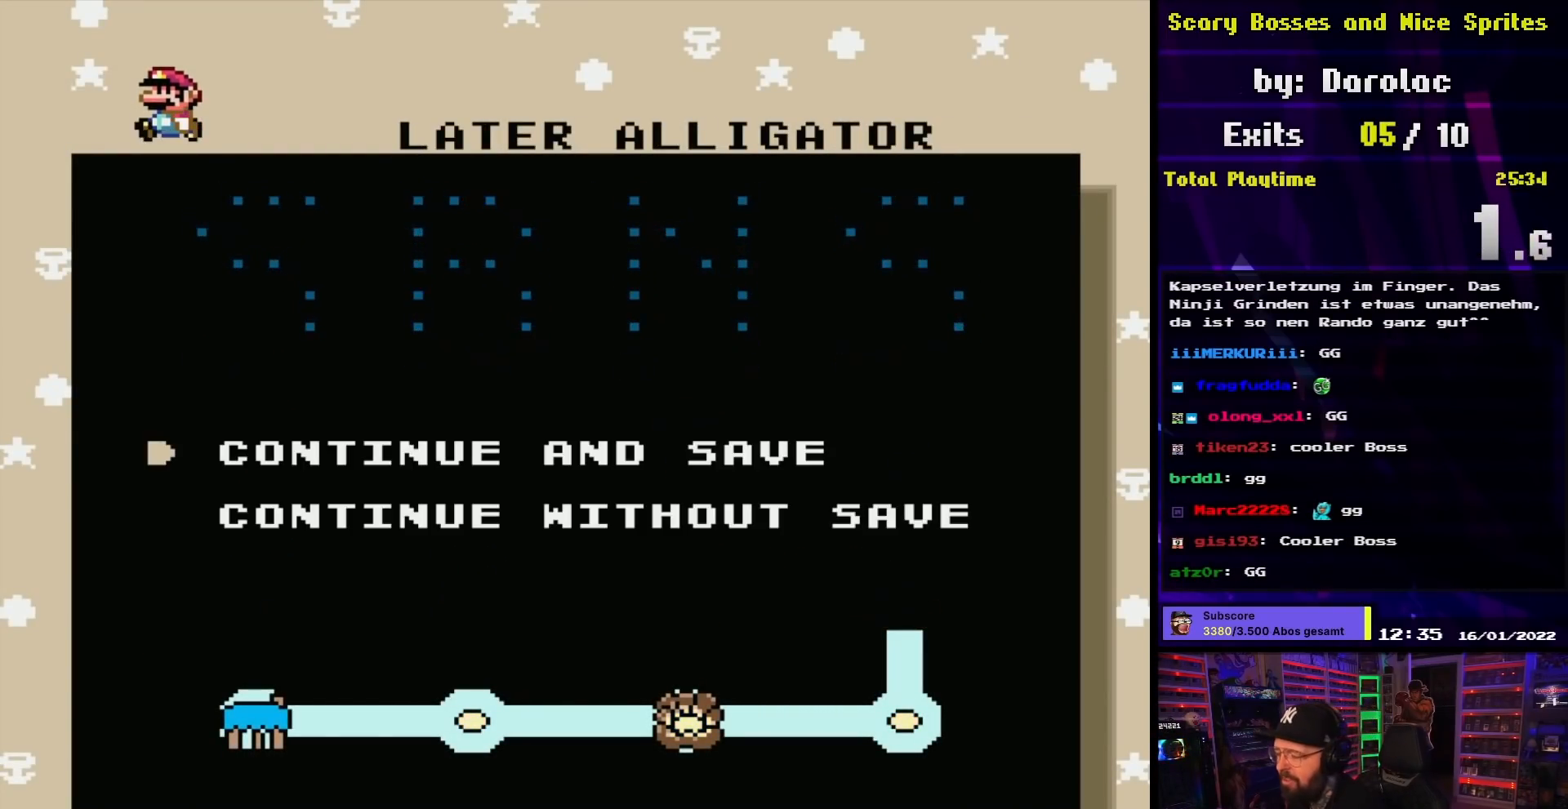
{"buttons": ["A"], "events": [[417, "A", "down"]]}
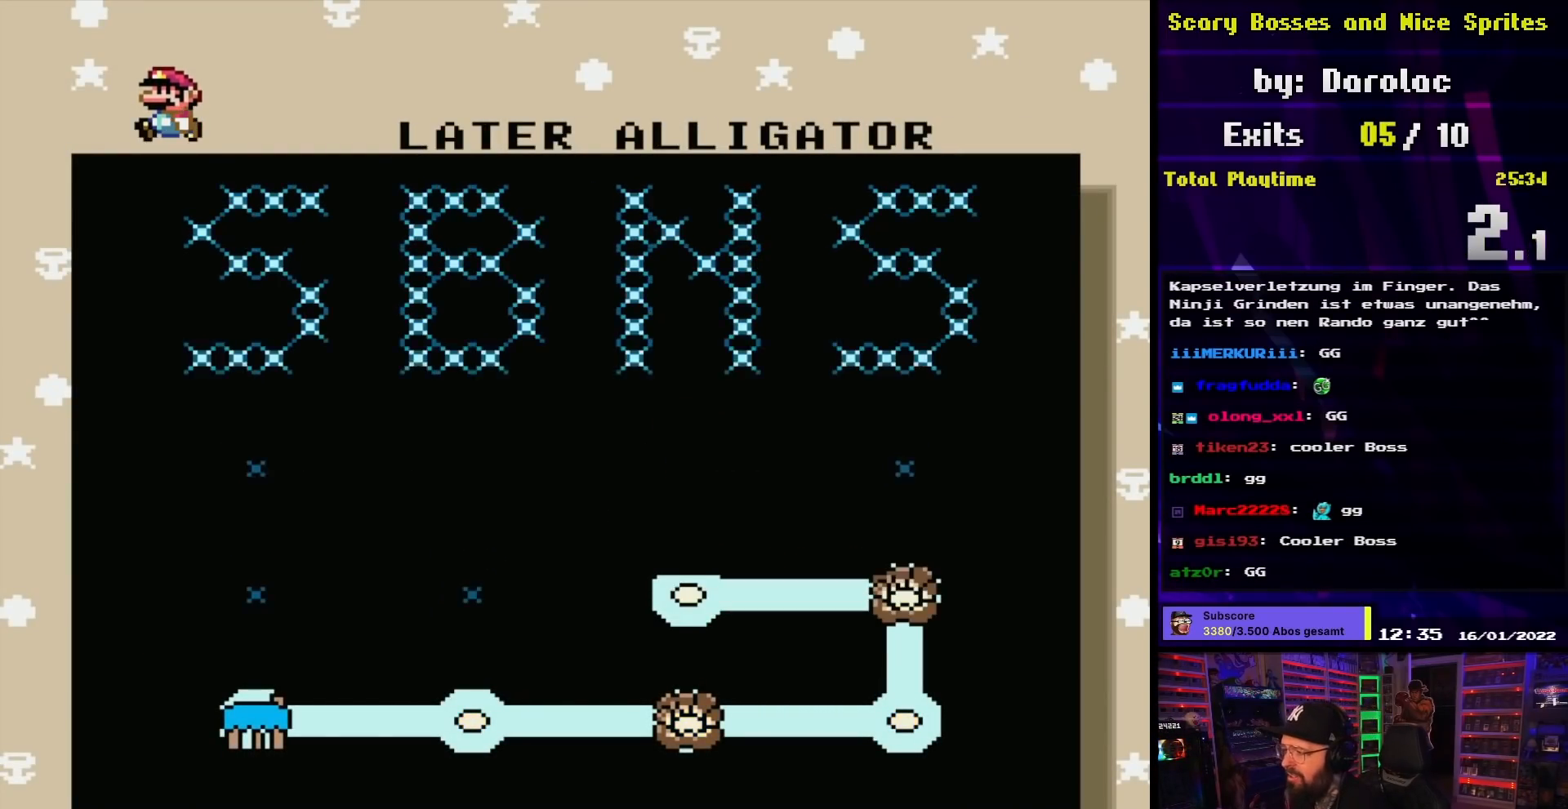
{"buttons": [], "events": [[83, "A", "up"]]}
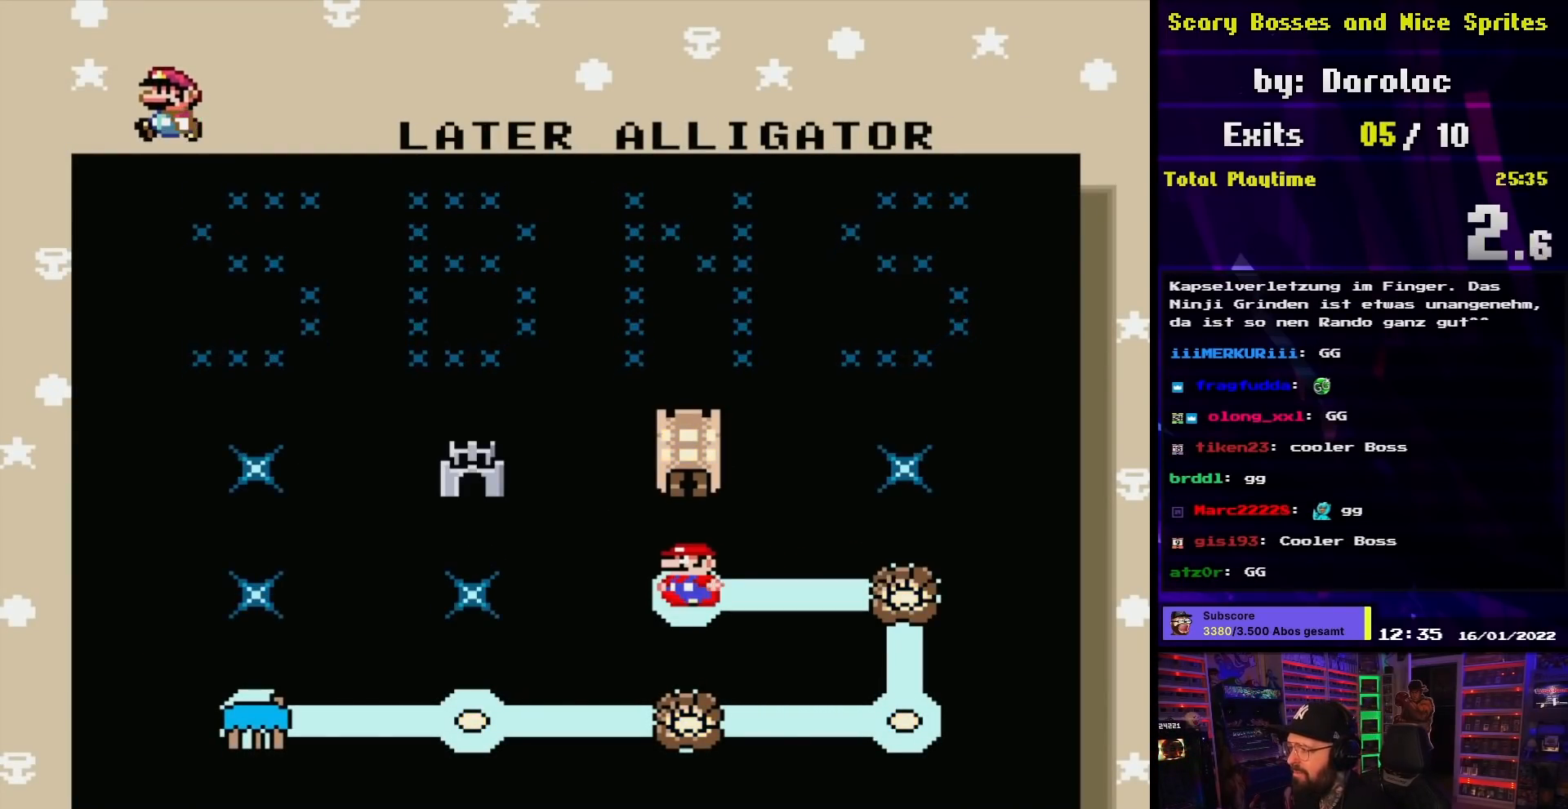
{"buttons": [], "events": [[233, "A", "down"], [350, "A", "up"]]}
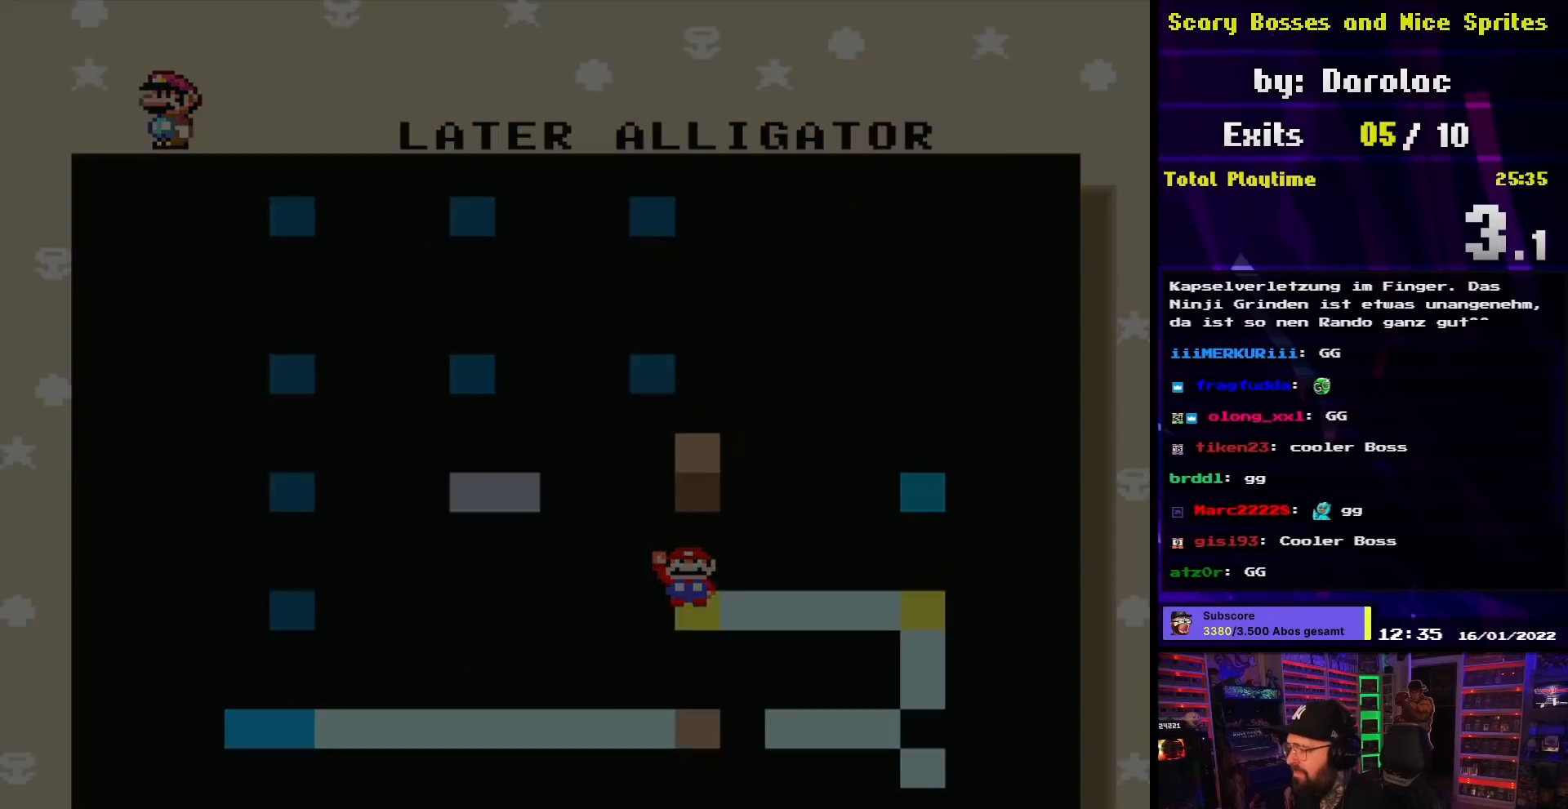
{"buttons": [], "events": []}
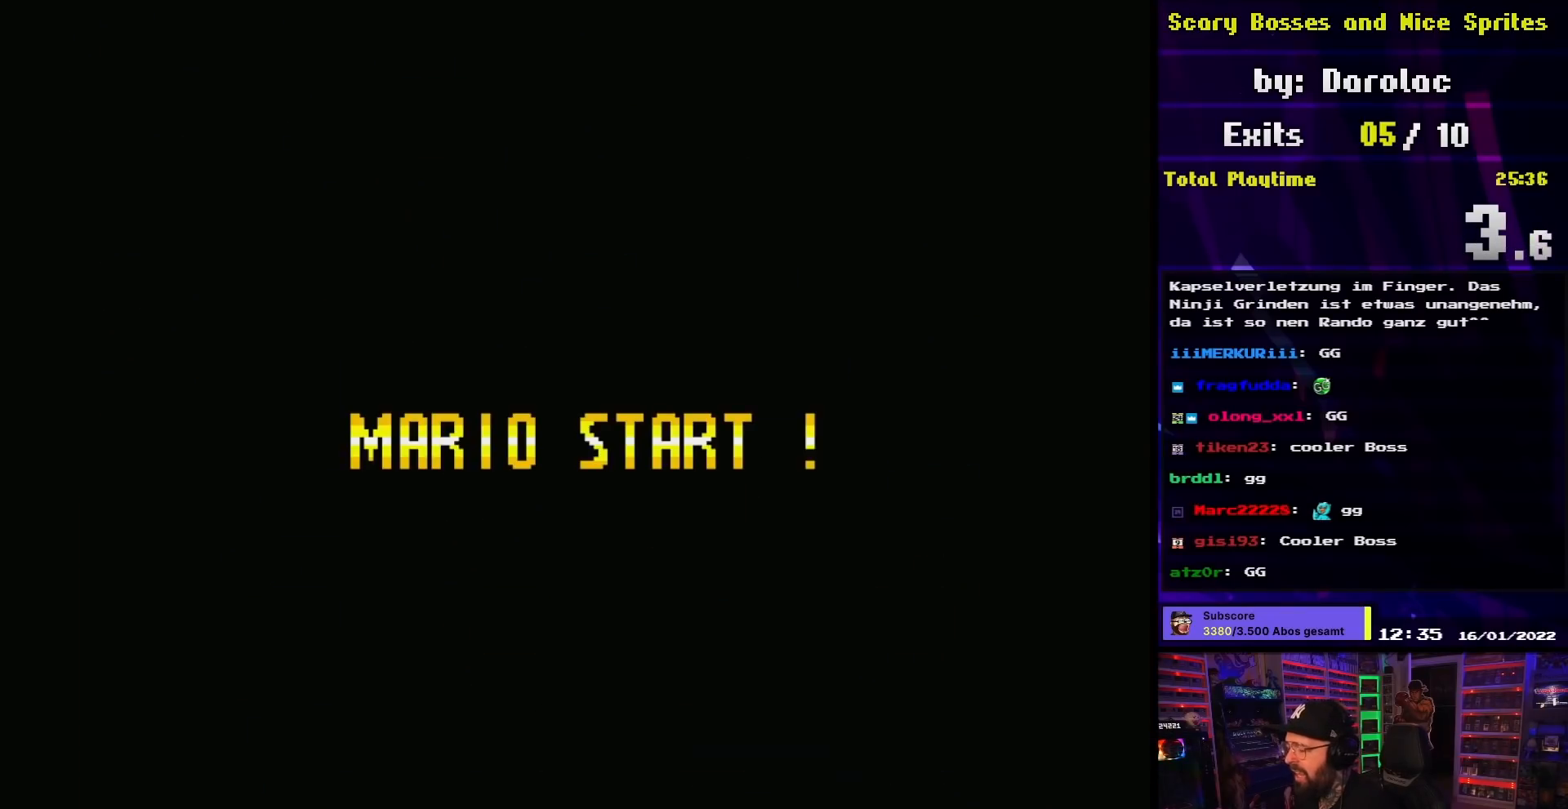
{"buttons": [], "events": []}
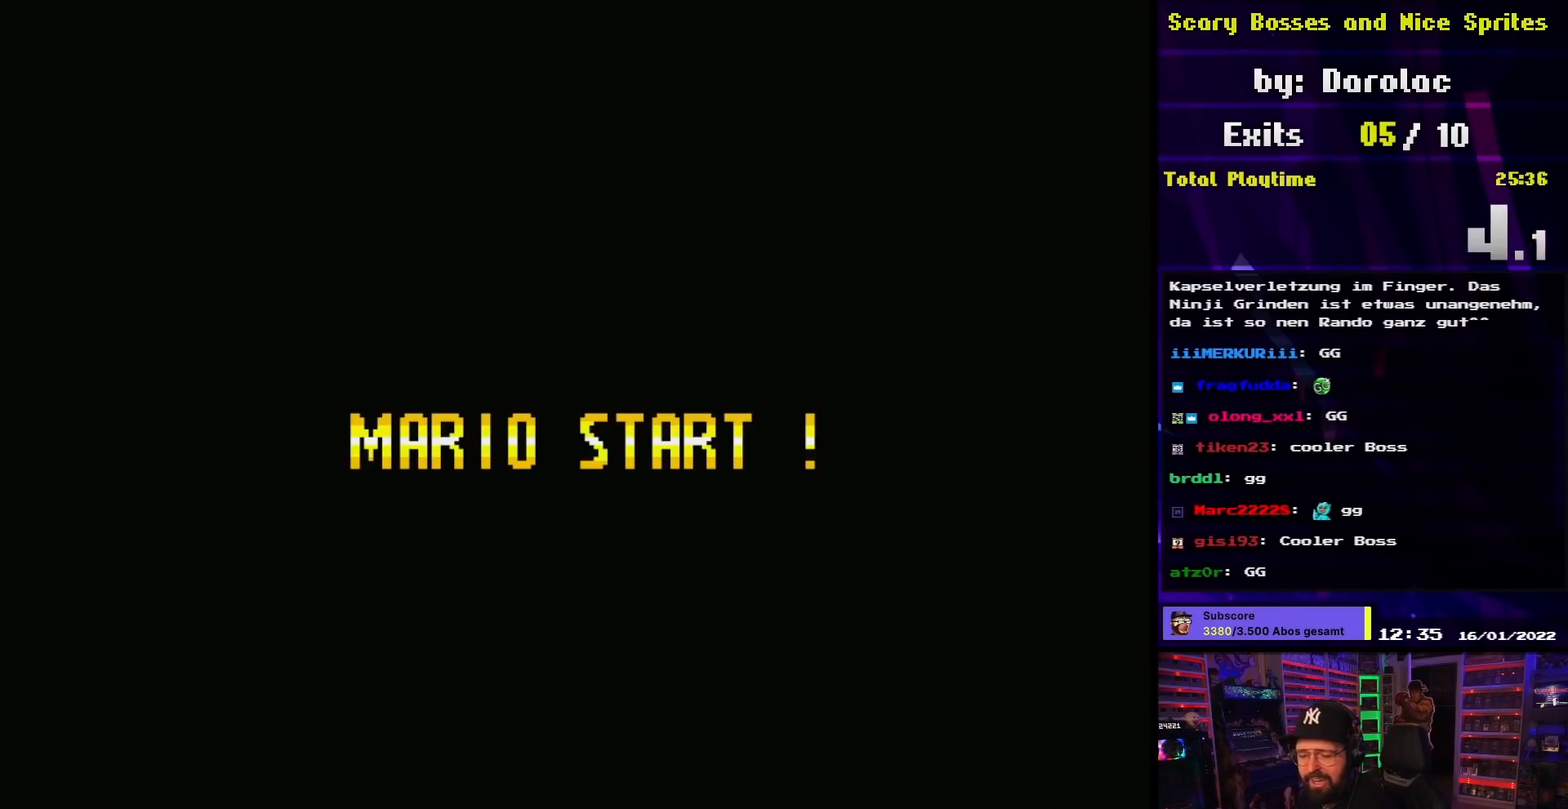
{"buttons": [], "events": []}
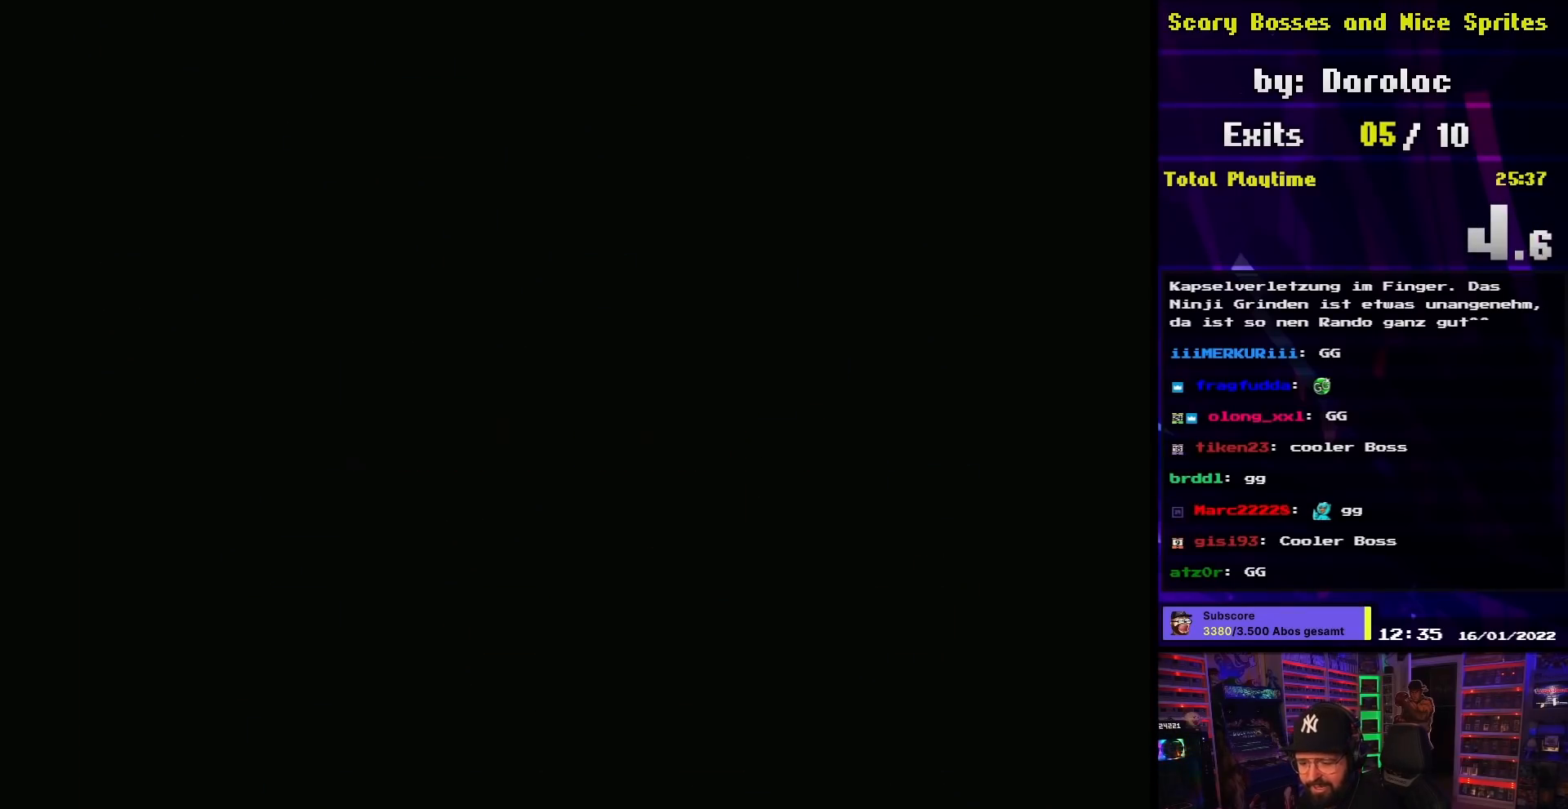
{"buttons": [], "events": []}
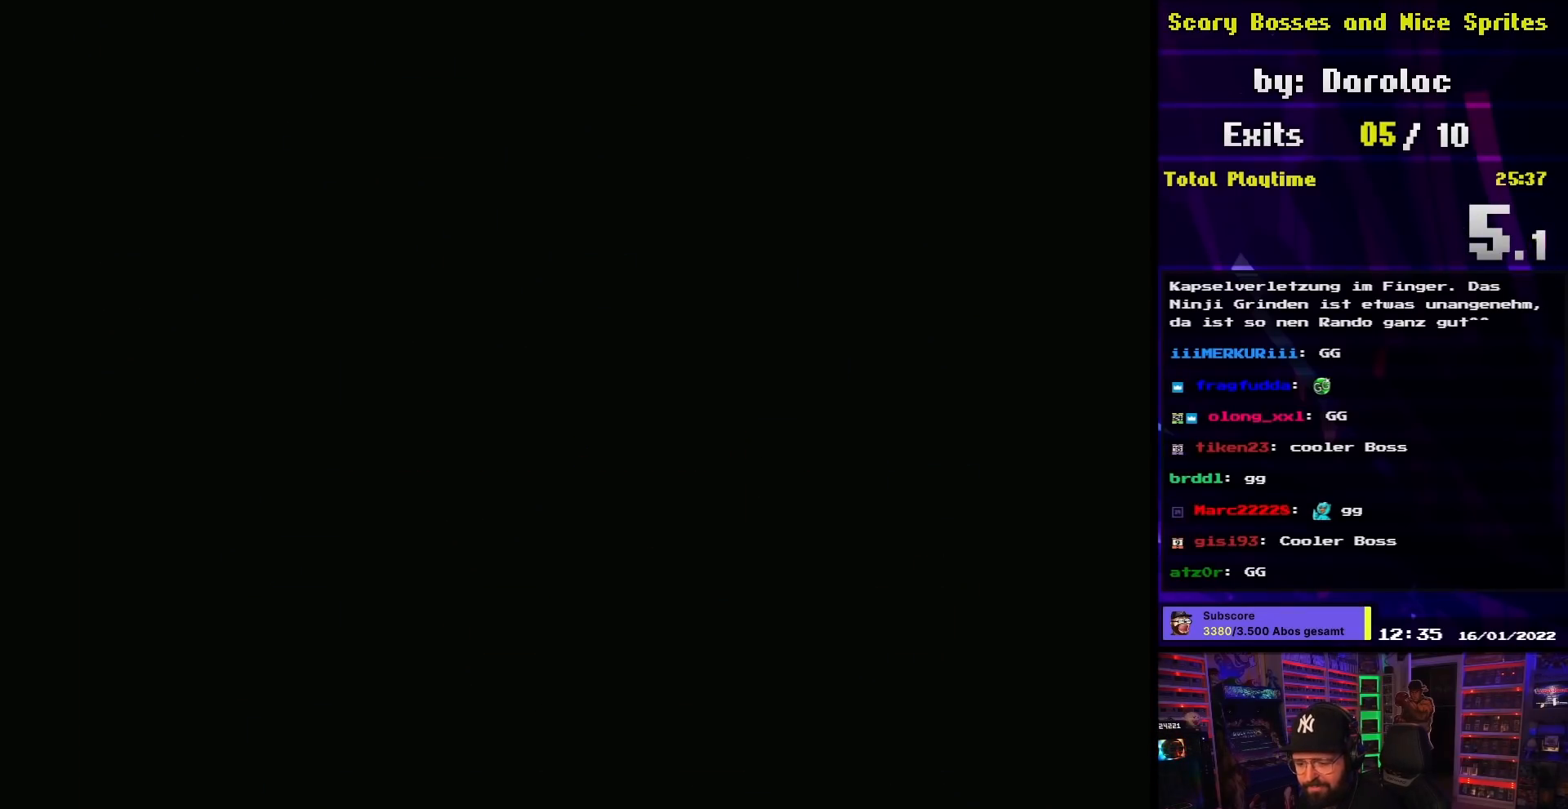
{"buttons": [], "events": [[283, "A", "down"], [450, "A", "up"]]}
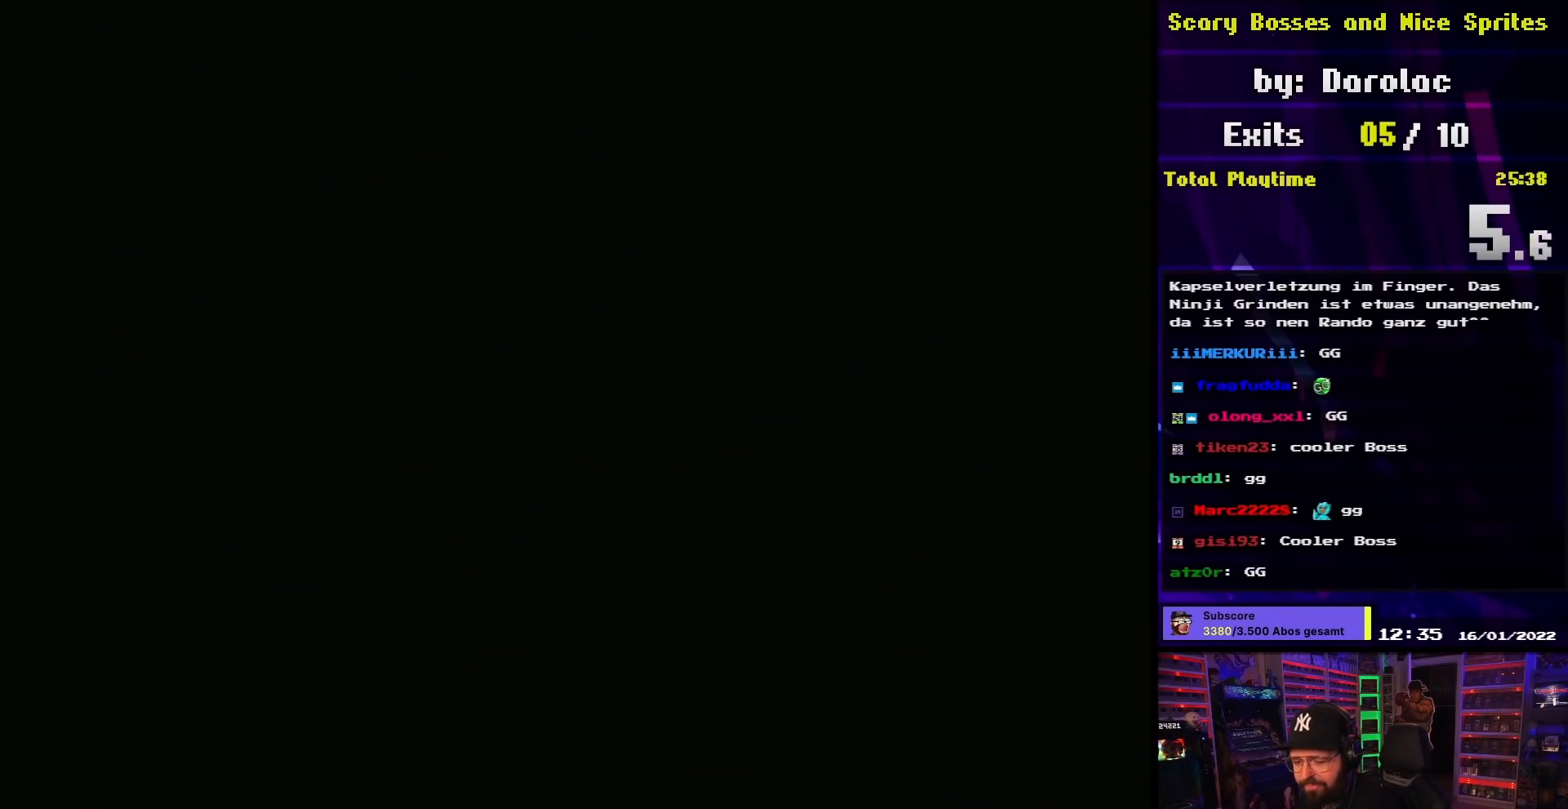
{"buttons": ["Y"], "events": [[100, "Y", "down"]]}
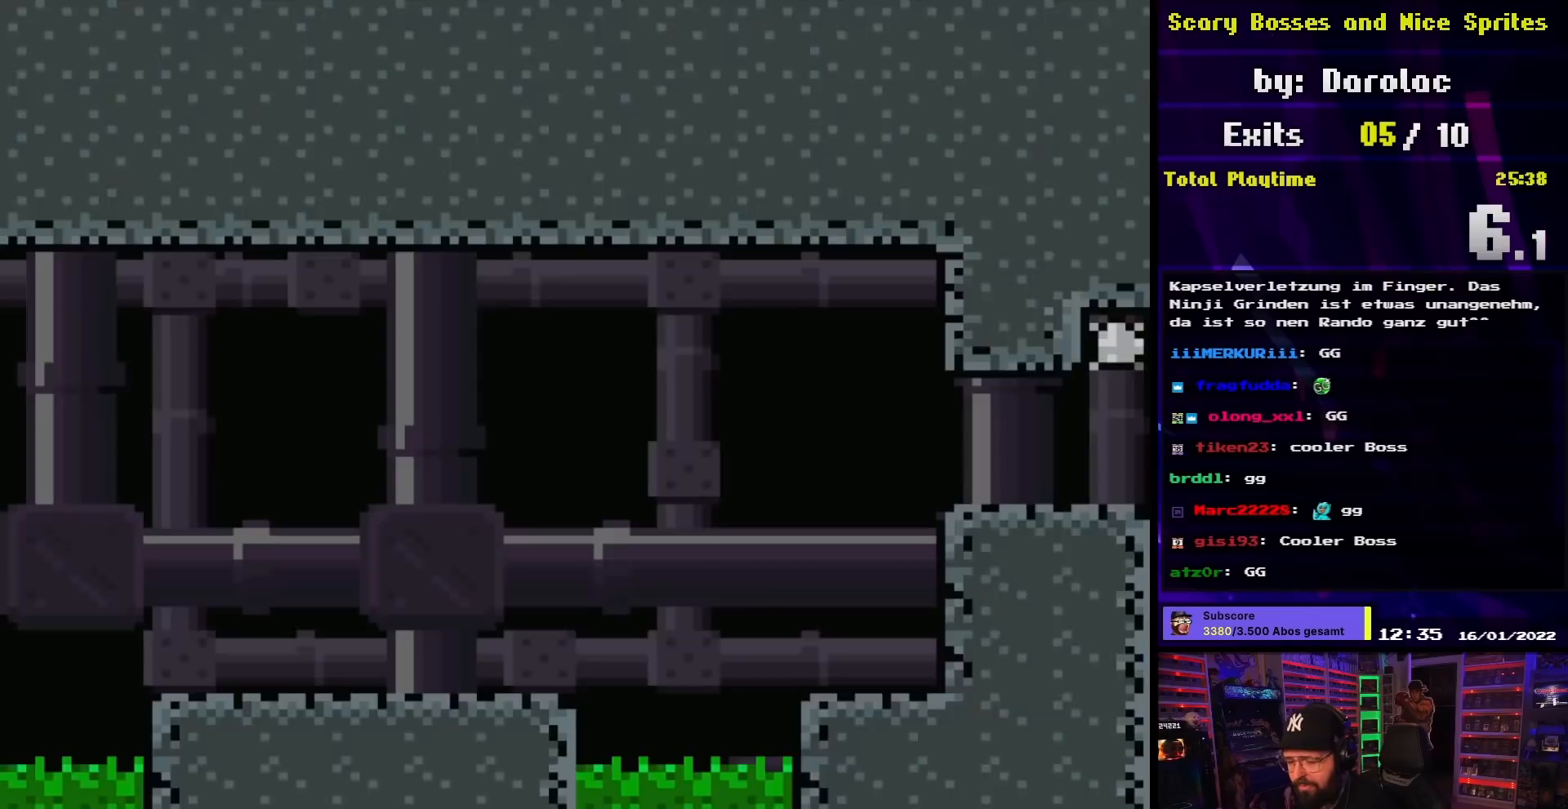
{"buttons": ["Y"], "events": []}
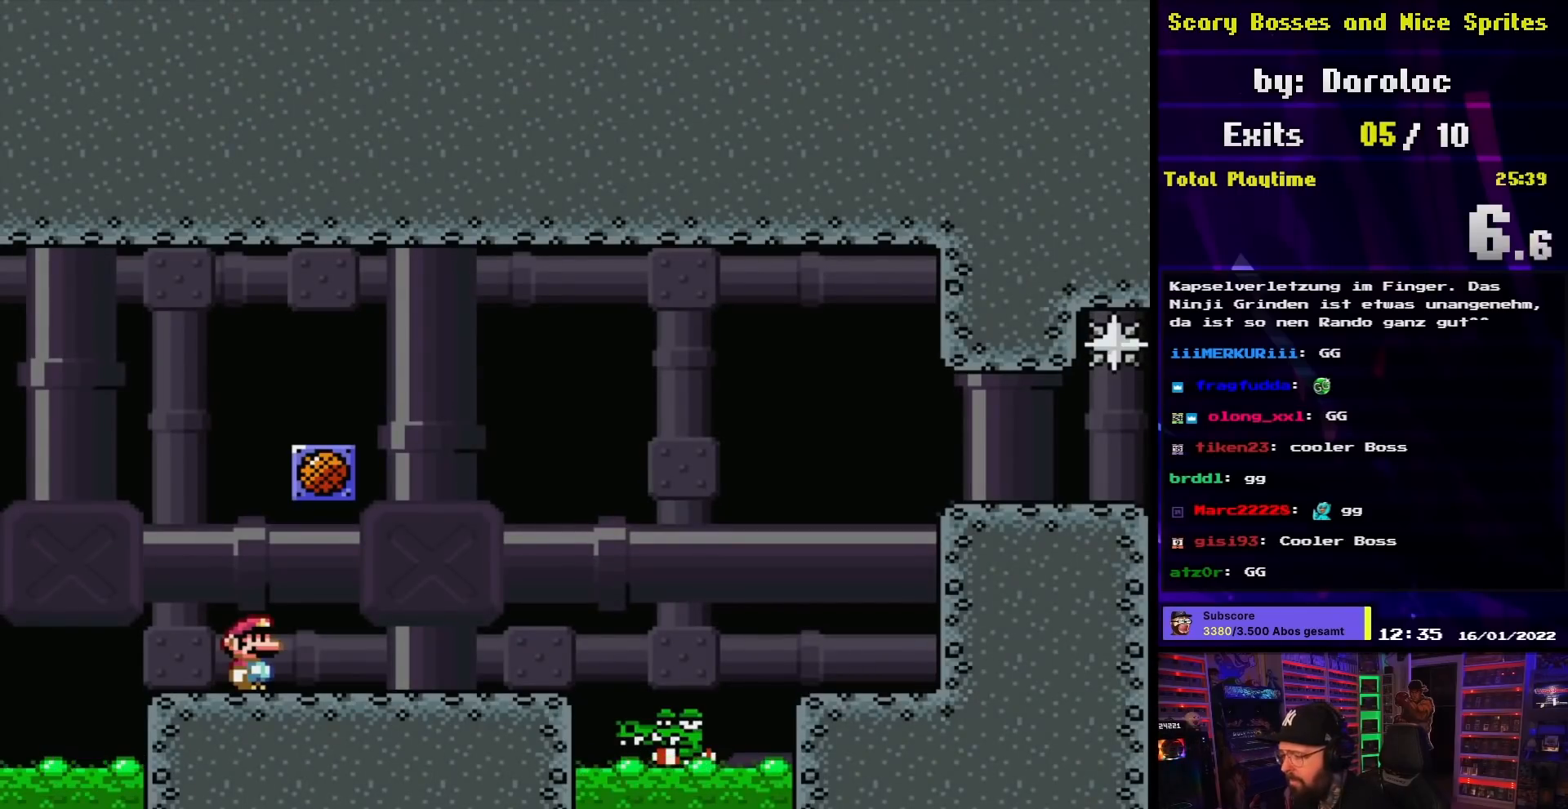
{"buttons": ["Y"], "events": [[267, "DPAD_RIGHT", "down"], [450, "DPAD_RIGHT", "up"]]}
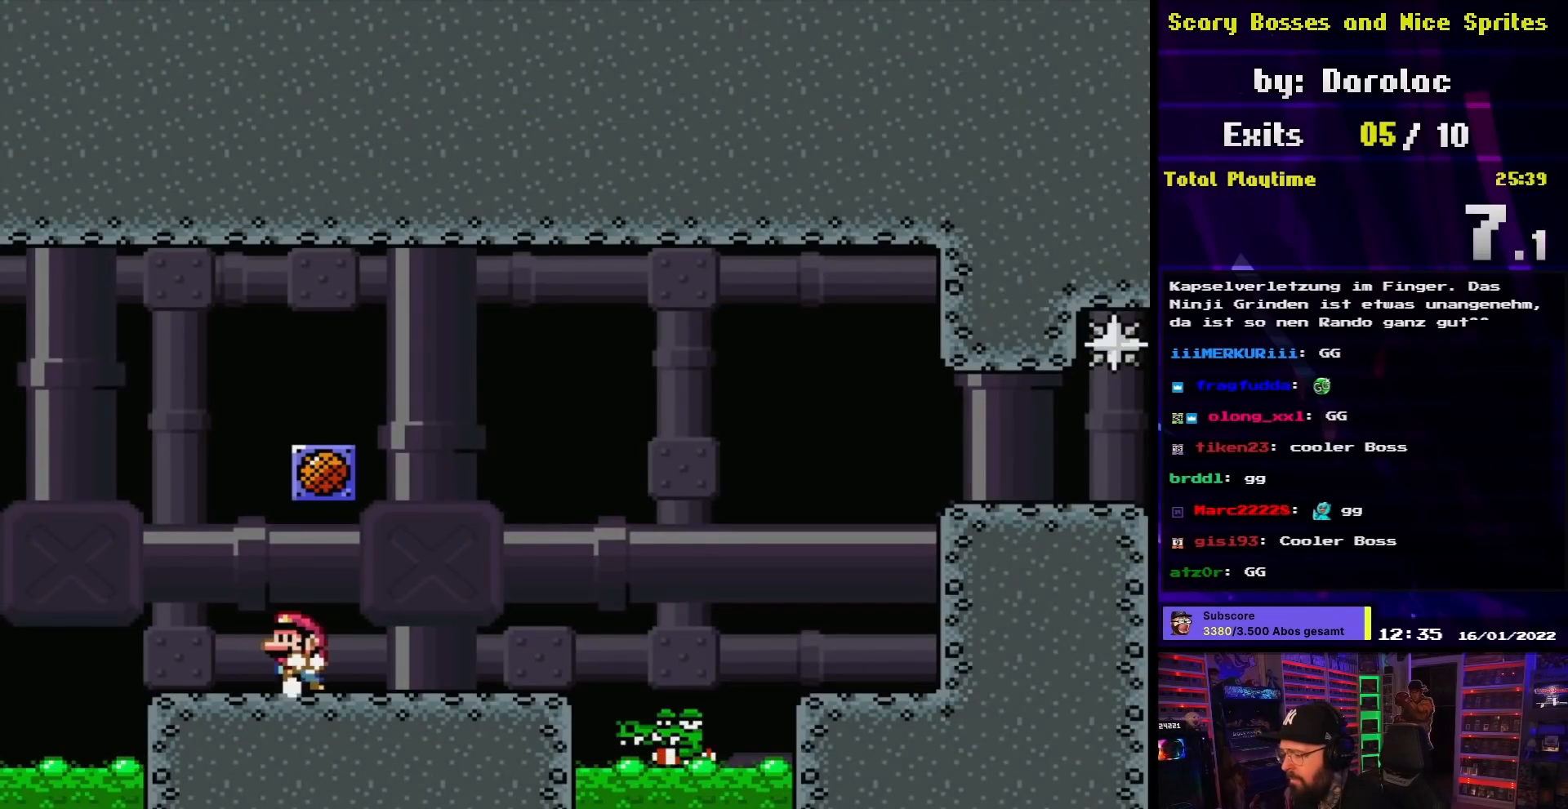
{"buttons": ["B", "Y", "DPAD_LEFT"], "events": [[17, "DPAD_LEFT", "down"], [117, "DPAD_LEFT", "up"], [250, "DPAD_RIGHT", "down"], [467, "B", "down"], [500, "DPAD_LEFT", "down"], [500, "DPAD_RIGHT", "up"]]}
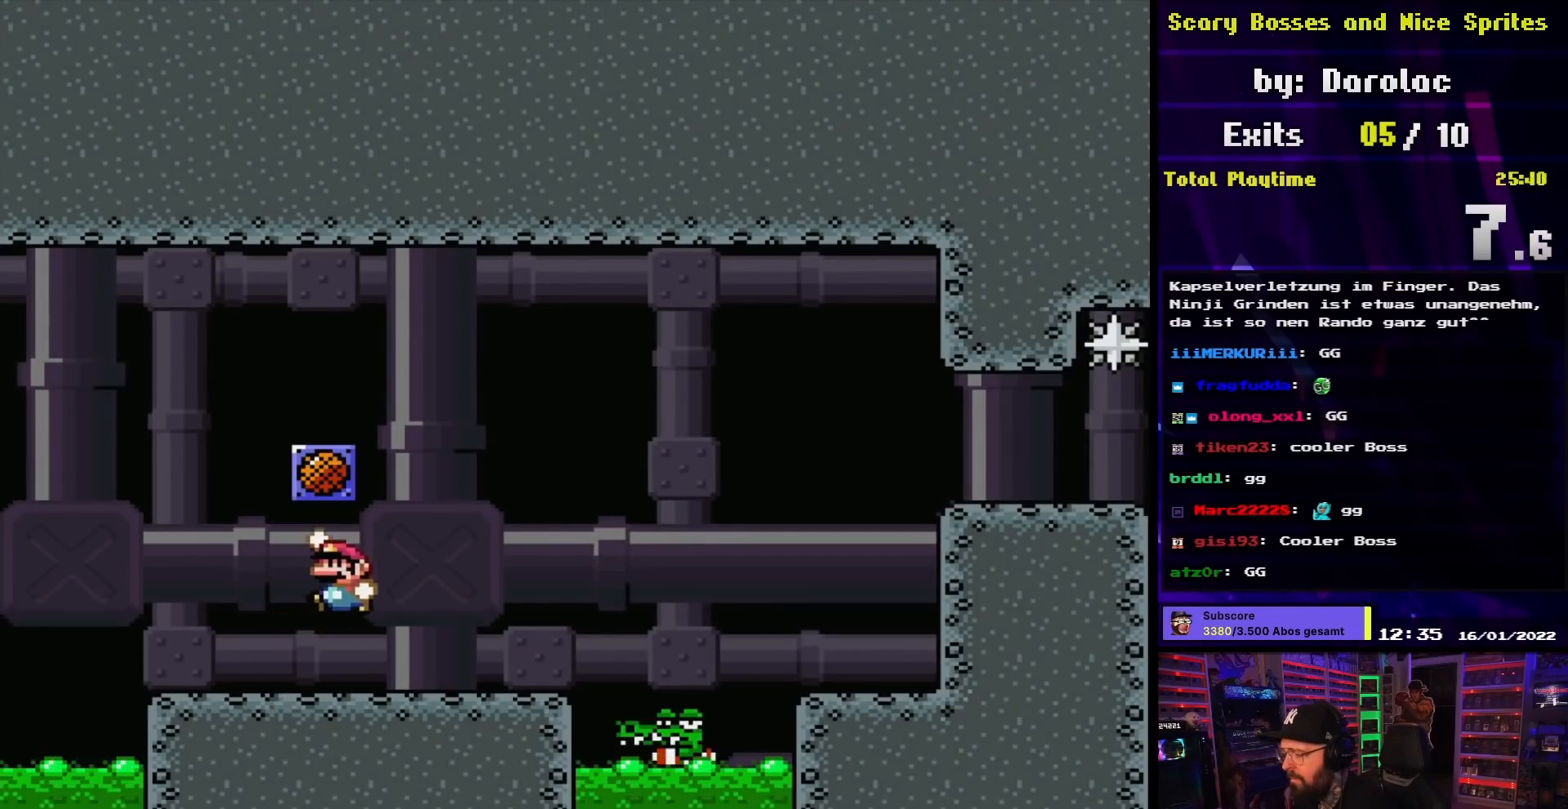
{"buttons": [], "events": [[100, "Y", "up"], [117, "DPAD_LEFT", "up"], [217, "B", "up"]]}